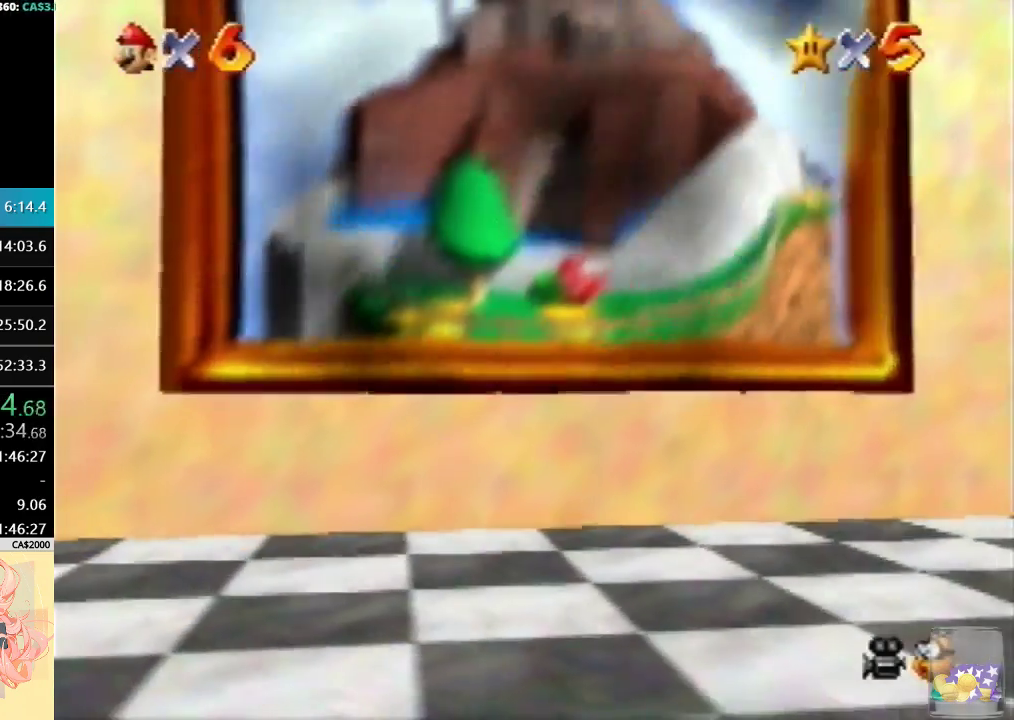
Gameplay with a controller (Nintendo layout); each line is a JSON object with the inputs held at the frame after it. "events" lists button and stick changes between this image and that frame as [ms after this image, input, new state], when the widget could be followed in between. Not read: L3 R3.
{"buttons": ["A"], "left_stick": "center", "events": [[33, "A", "up"], [133, "A", "down"], [200, "A", "up"], [267, "A", "down"], [400, "A", "up"], [500, "A", "down"]]}
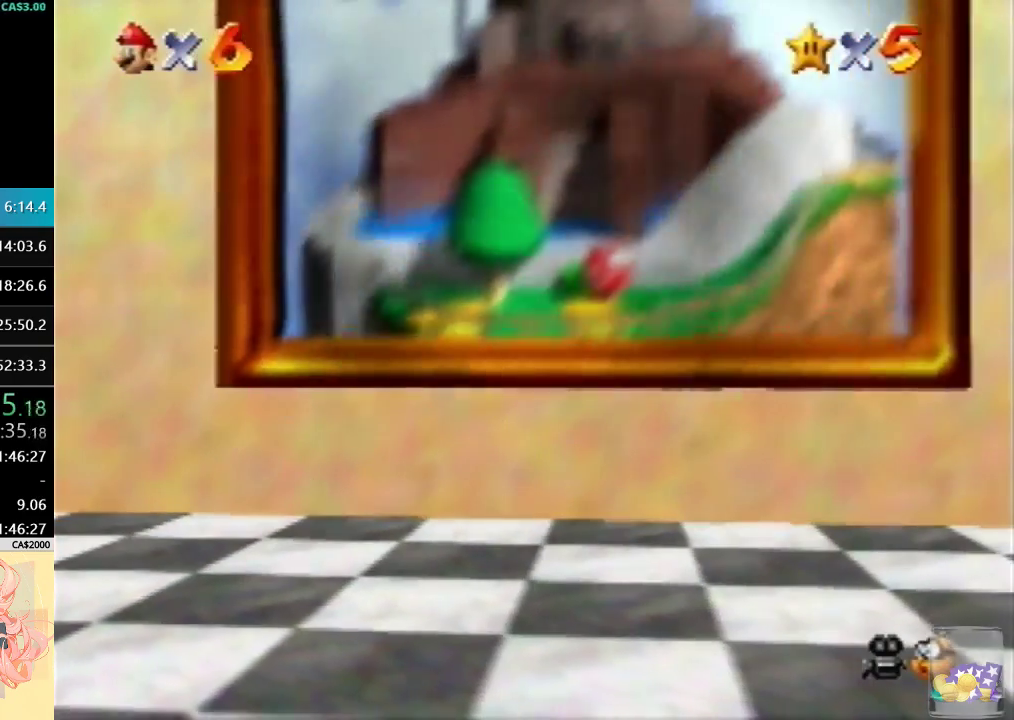
{"buttons": ["A"], "left_stick": "center", "events": [[100, "A", "up"], [167, "A", "down"], [233, "A", "up"], [333, "A", "down"], [433, "A", "up"], [500, "A", "down"]]}
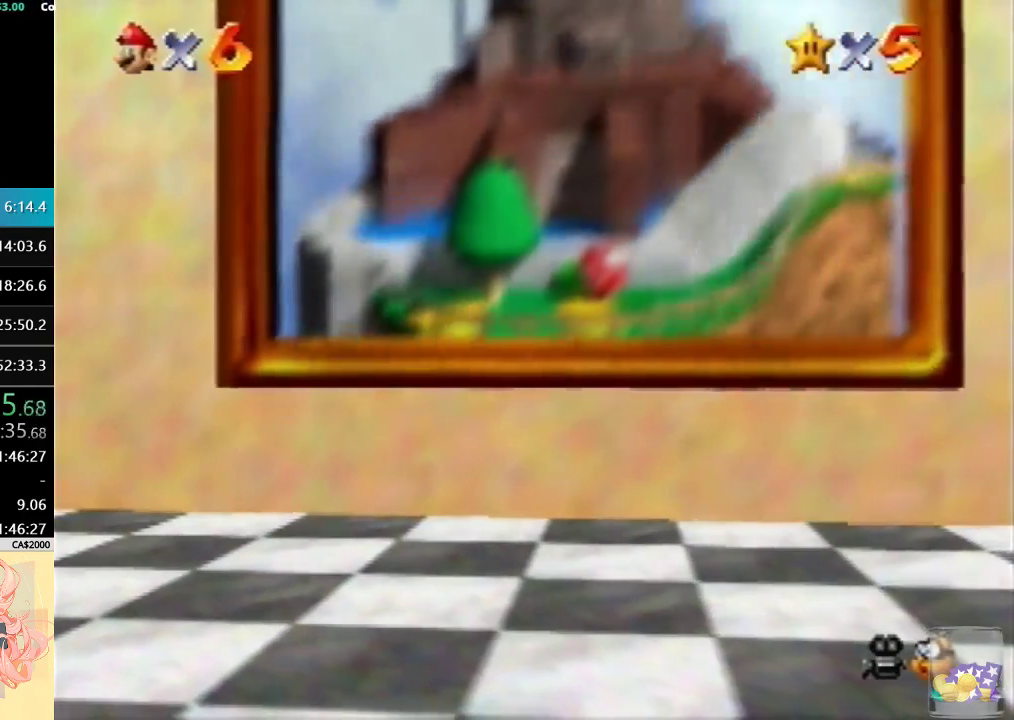
{"buttons": ["A"], "left_stick": "center", "events": [[100, "A", "up"], [167, "A", "down"], [233, "A", "up"], [333, "A", "down"], [400, "A", "up"], [500, "A", "down"]]}
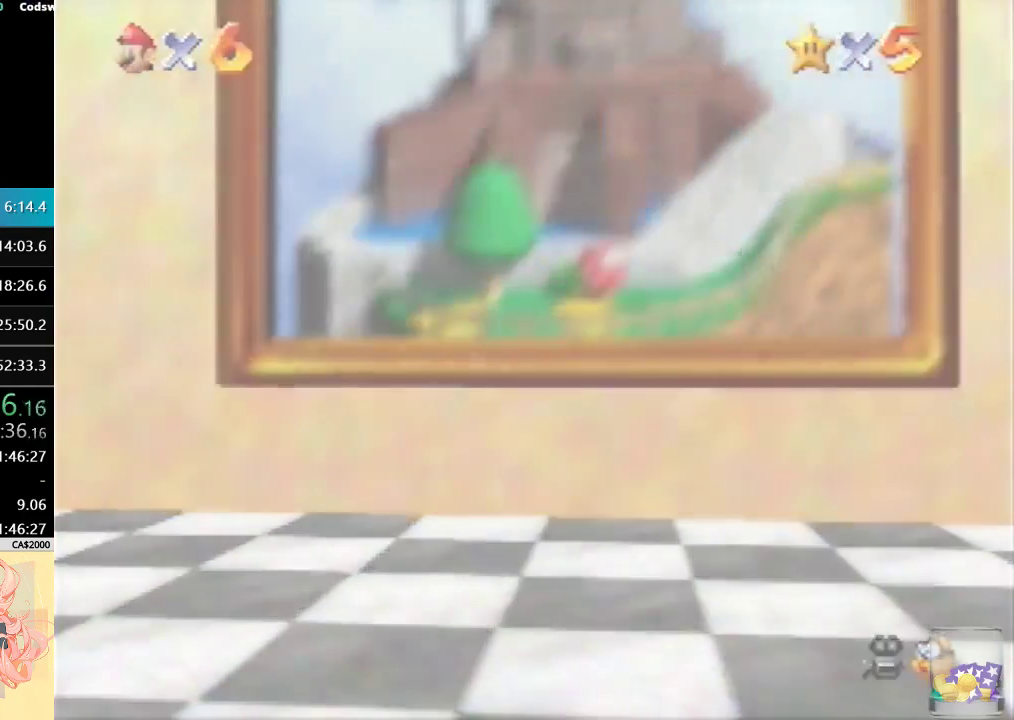
{"buttons": ["A"], "left_stick": "center", "events": [[67, "A", "up"], [133, "A", "down"], [200, "A", "up"], [300, "A", "down"], [367, "A", "up"], [467, "A", "down"]]}
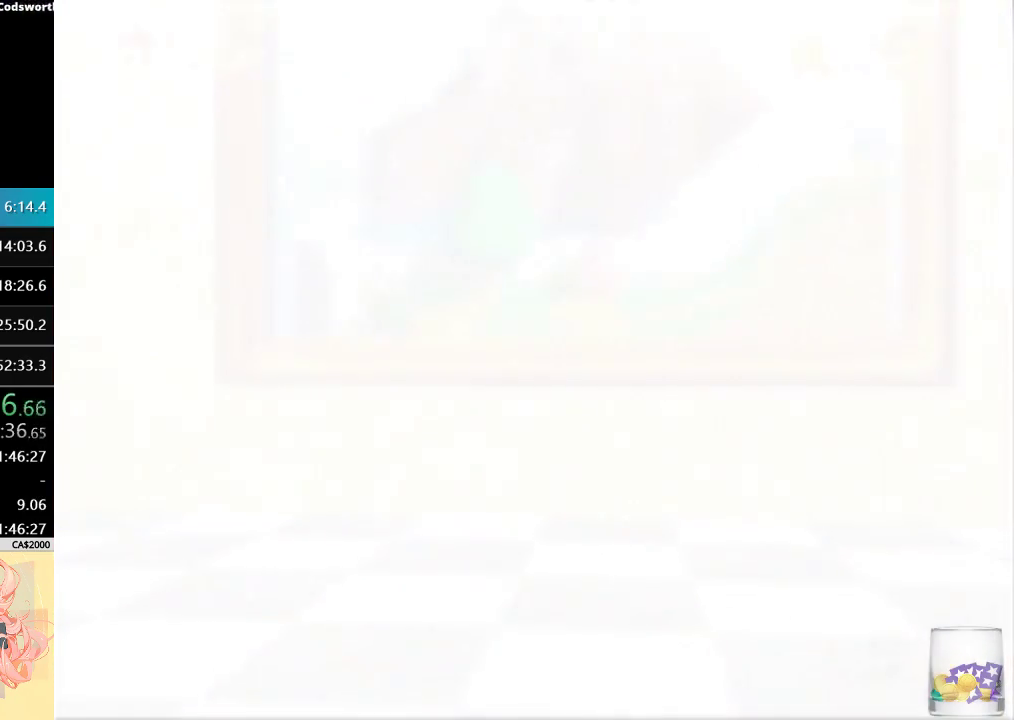
{"buttons": [], "left_stick": "center", "events": [[200, "A", "up"], [267, "A", "down"], [367, "A", "up"], [433, "A", "down"], [500, "A", "up"]]}
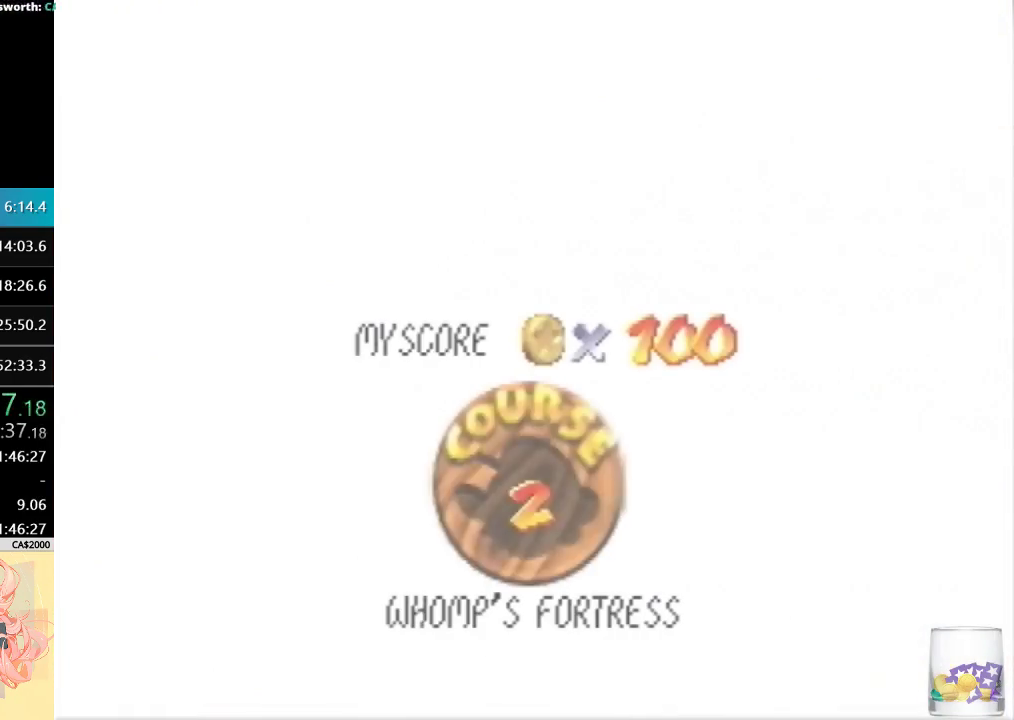
{"buttons": [], "left_stick": "center", "events": [[100, "A", "down"], [333, "A", "up"], [433, "A", "down"], [500, "A", "up"]]}
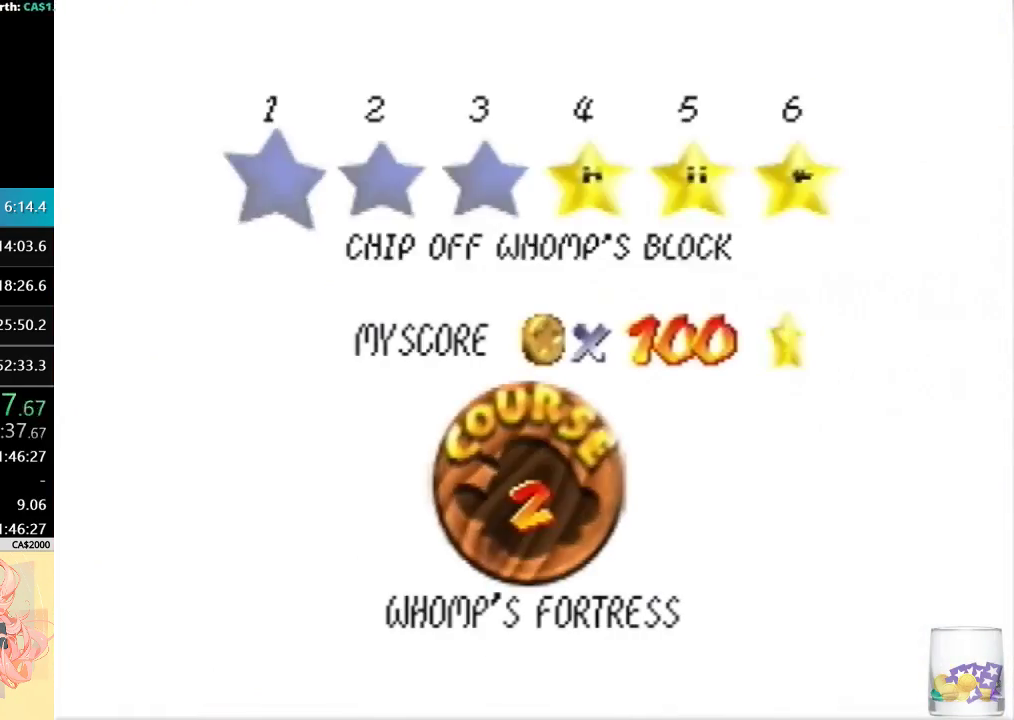
{"buttons": [], "left_stick": "center", "events": [[67, "A", "down"], [133, "A", "up"], [233, "A", "down"], [300, "A", "up"], [367, "A", "down"], [433, "A", "up"]]}
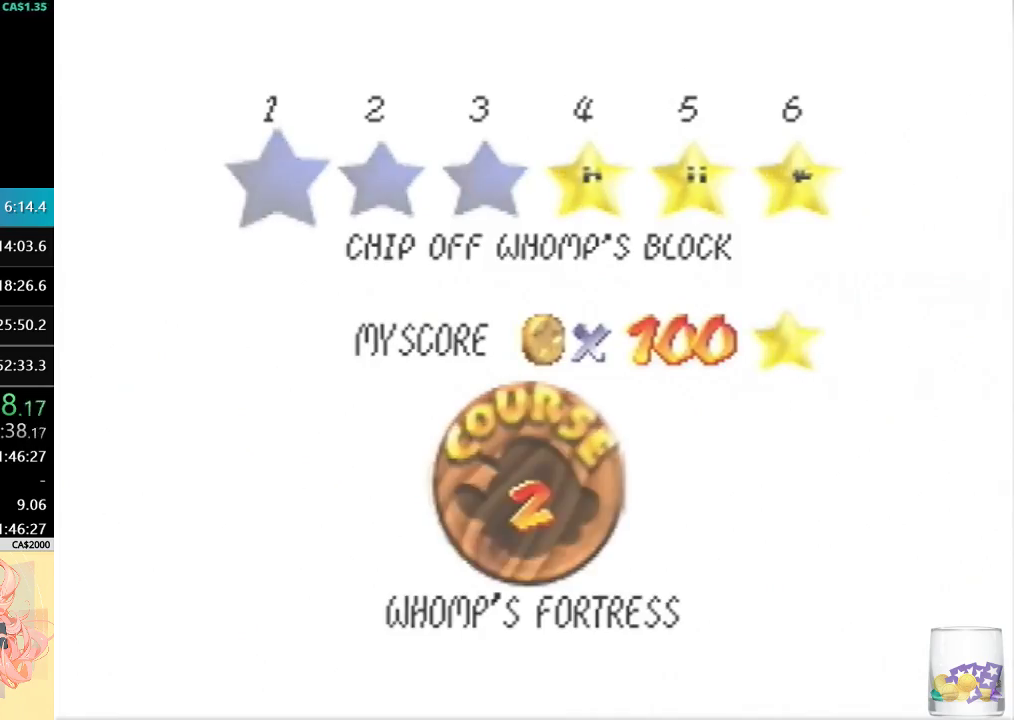
{"buttons": [], "left_stick": "up", "events": [[33, "A", "down"], [100, "A", "up"], [167, "left_stick", "up"]]}
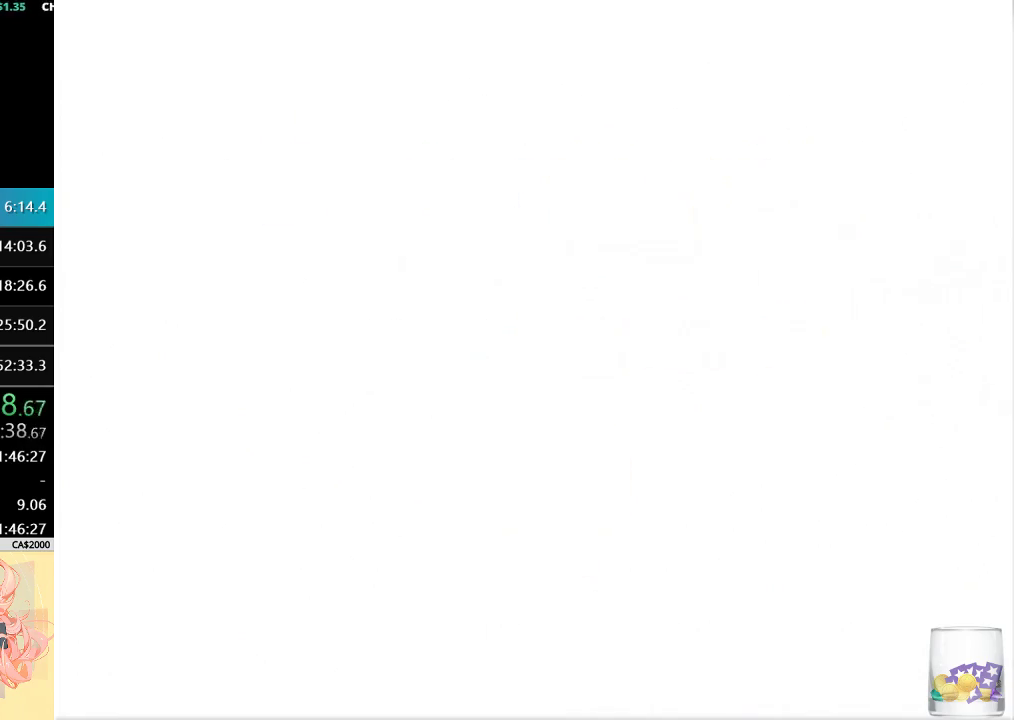
{"buttons": ["R1", "C_DOWN"], "left_stick": "up", "events": [[333, "R1", "down"], [400, "C_DOWN", "down"]]}
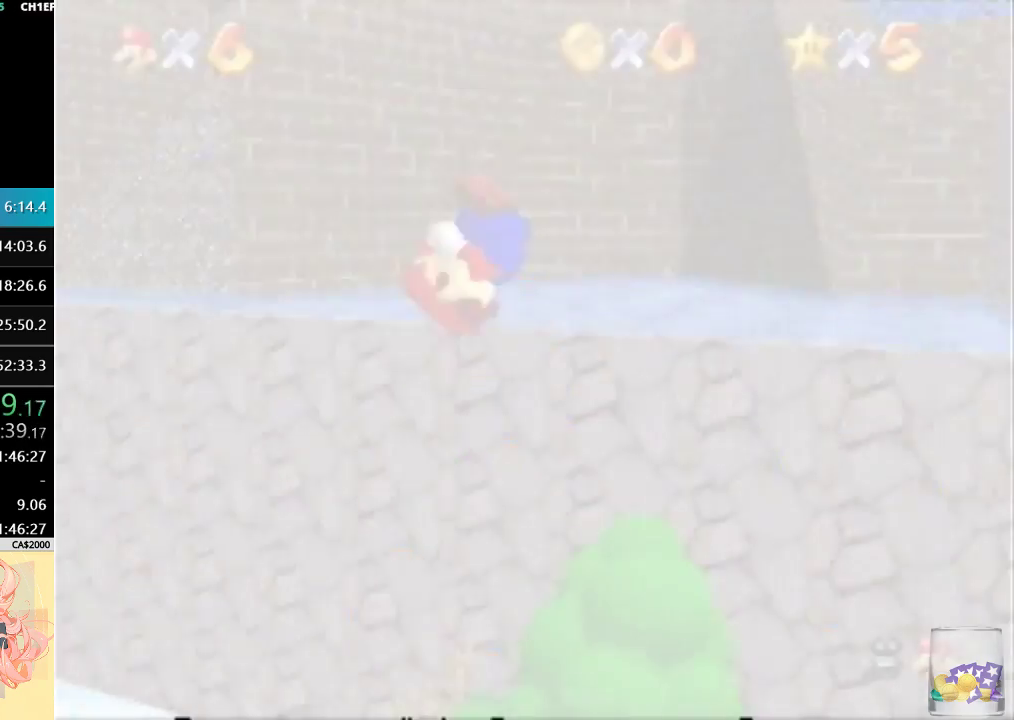
{"buttons": ["A"], "left_stick": "up-right", "events": [[33, "R1", "up"], [67, "C_DOWN", "up"], [100, "C_RIGHT", "down"], [233, "C_RIGHT", "up"], [267, "A", "down"], [333, "left_stick", "up-right"]]}
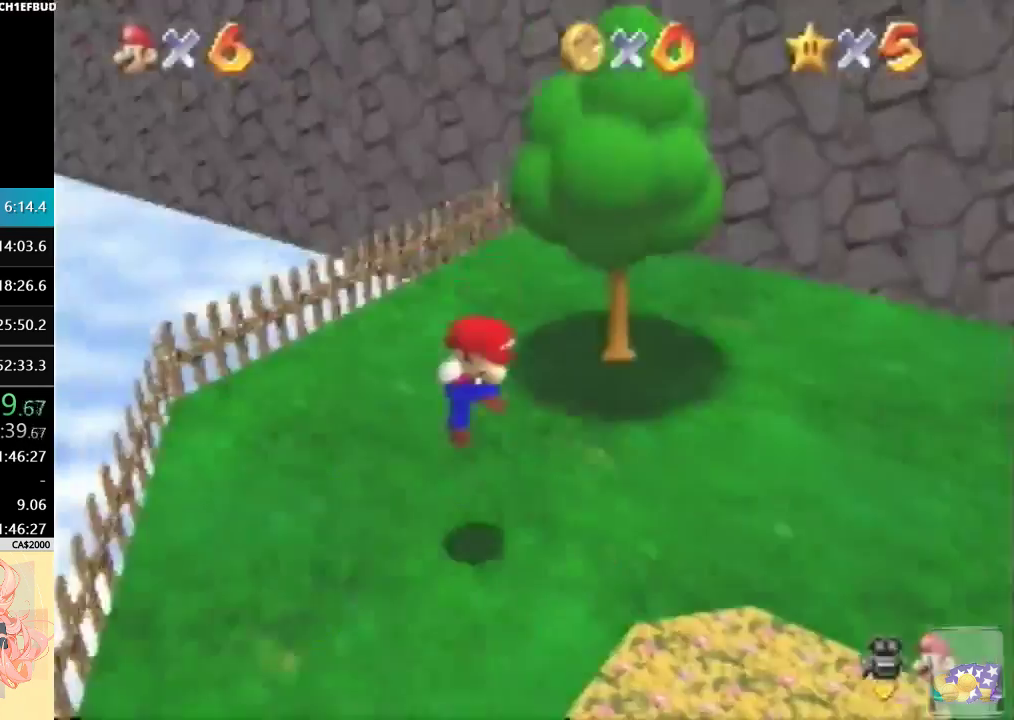
{"buttons": ["A"], "left_stick": "up-right", "events": []}
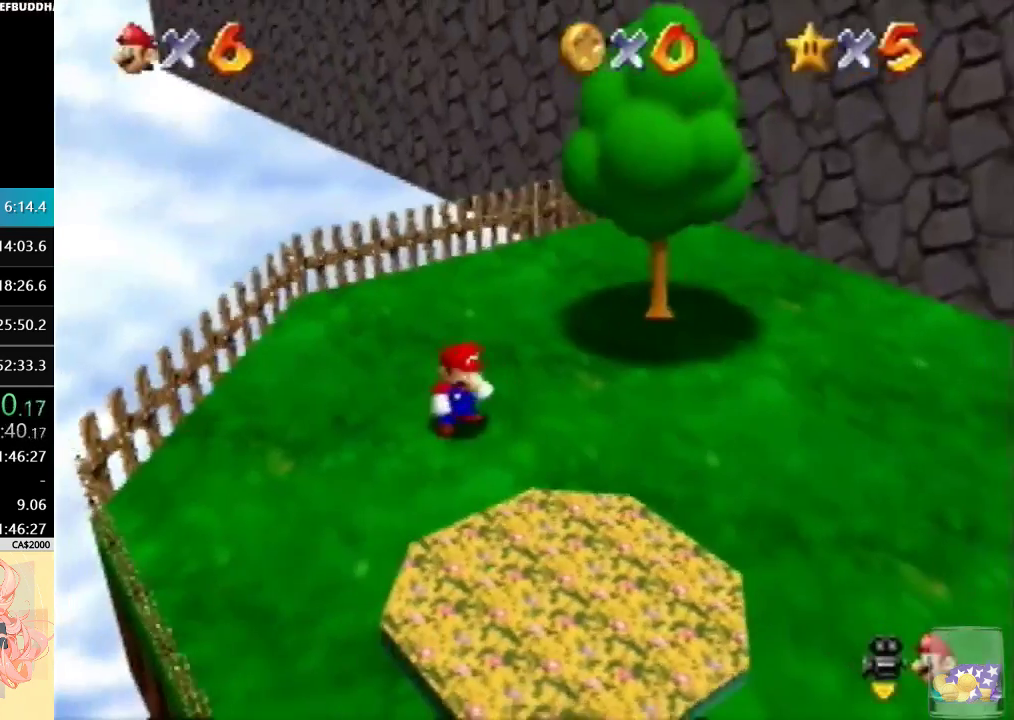
{"buttons": [], "left_stick": "up-right", "events": [[200, "B", "down"], [367, "B", "up"], [400, "A", "up"]]}
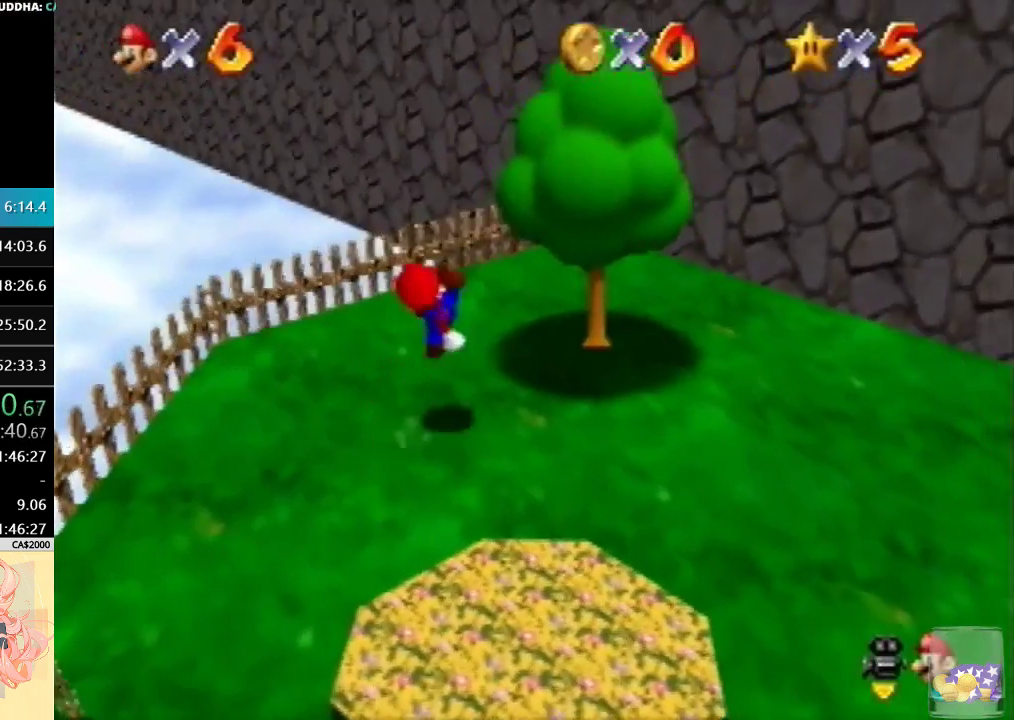
{"buttons": [], "left_stick": "right", "events": [[33, "left_stick", "up"], [300, "left_stick", "down"], [333, "A", "down"], [367, "R1", "down"], [433, "left_stick", "right"], [467, "A", "up"], [467, "R1", "up"]]}
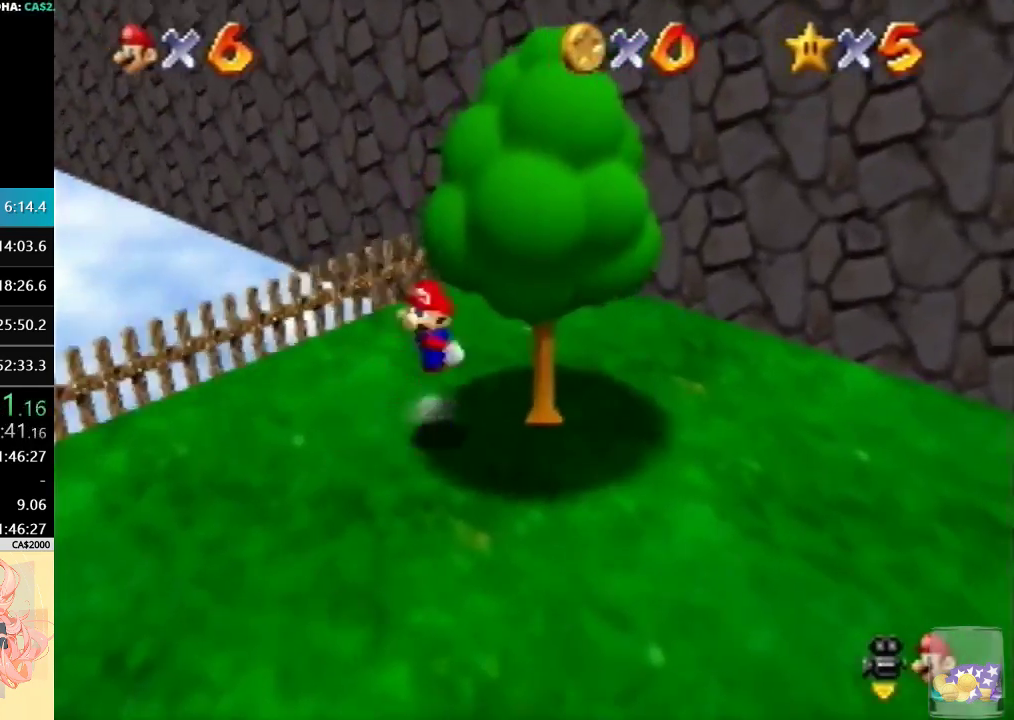
{"buttons": [], "left_stick": "center", "events": [[467, "left_stick", "center"]]}
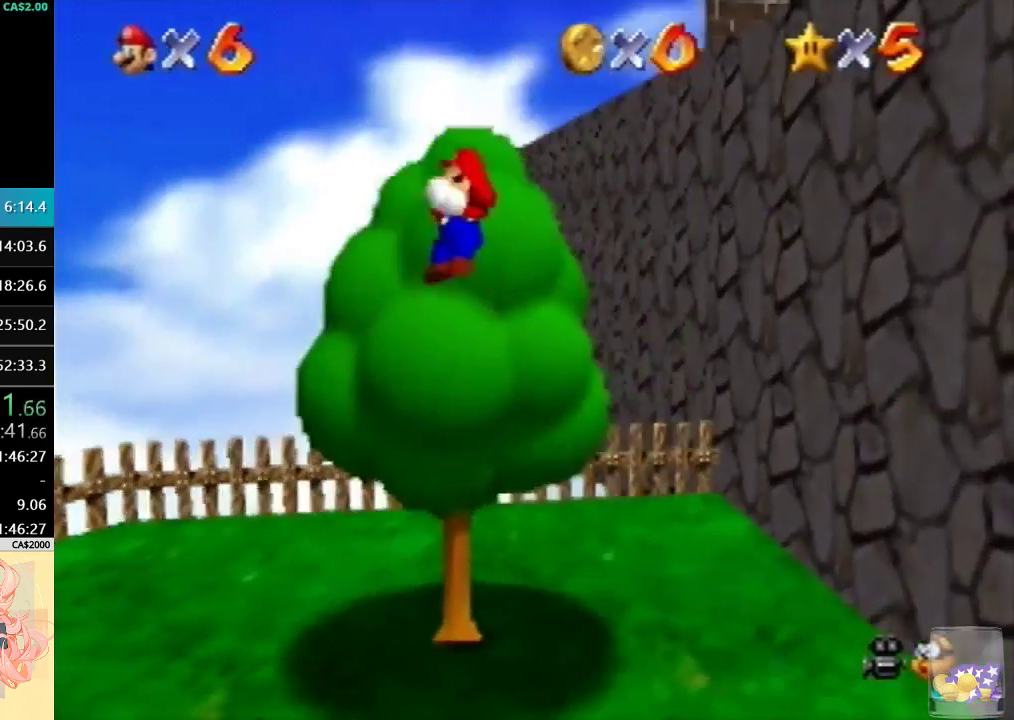
{"buttons": ["A", "B"], "left_stick": "up", "events": [[167, "A", "down"], [267, "left_stick", "up"], [400, "B", "down"]]}
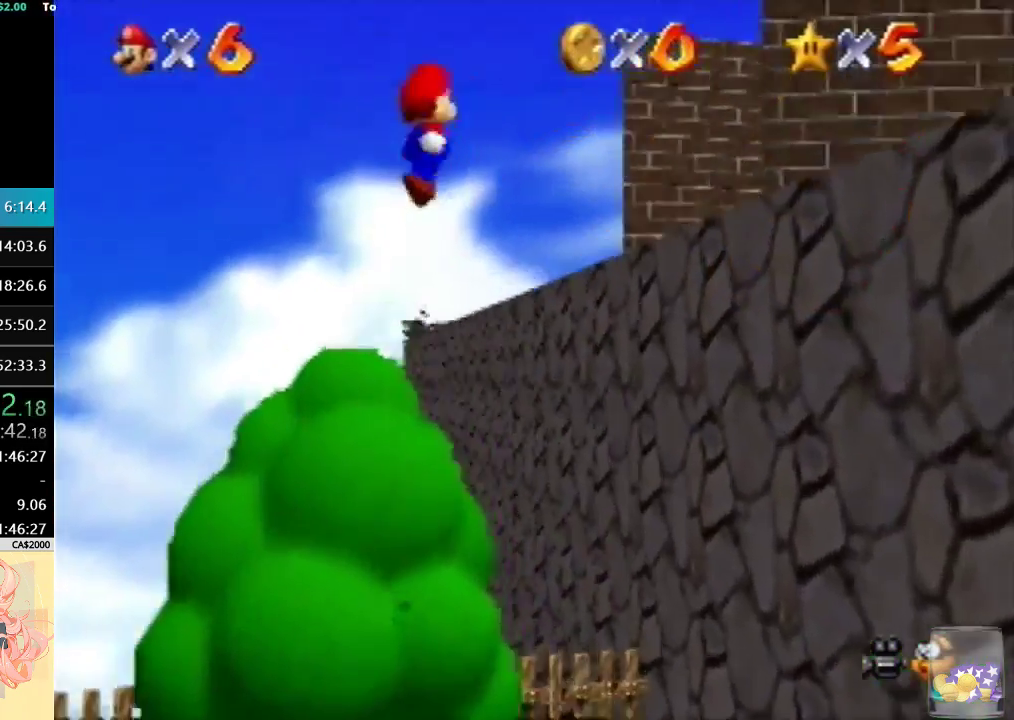
{"buttons": [], "left_stick": "up", "events": [[433, "A", "up"], [467, "B", "up"]]}
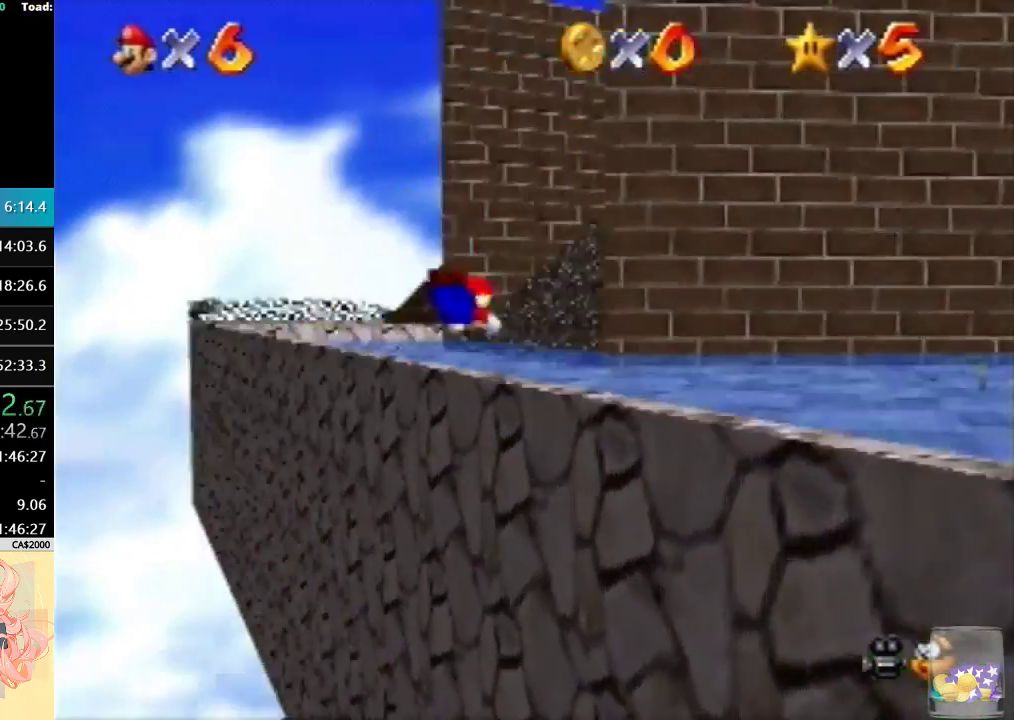
{"buttons": [], "left_stick": "up-left", "events": [[100, "A", "down"], [133, "B", "down"], [267, "B", "up"], [267, "left_stick", "up-left"], [300, "A", "up"], [367, "C_DOWN", "down"], [500, "C_DOWN", "up"]]}
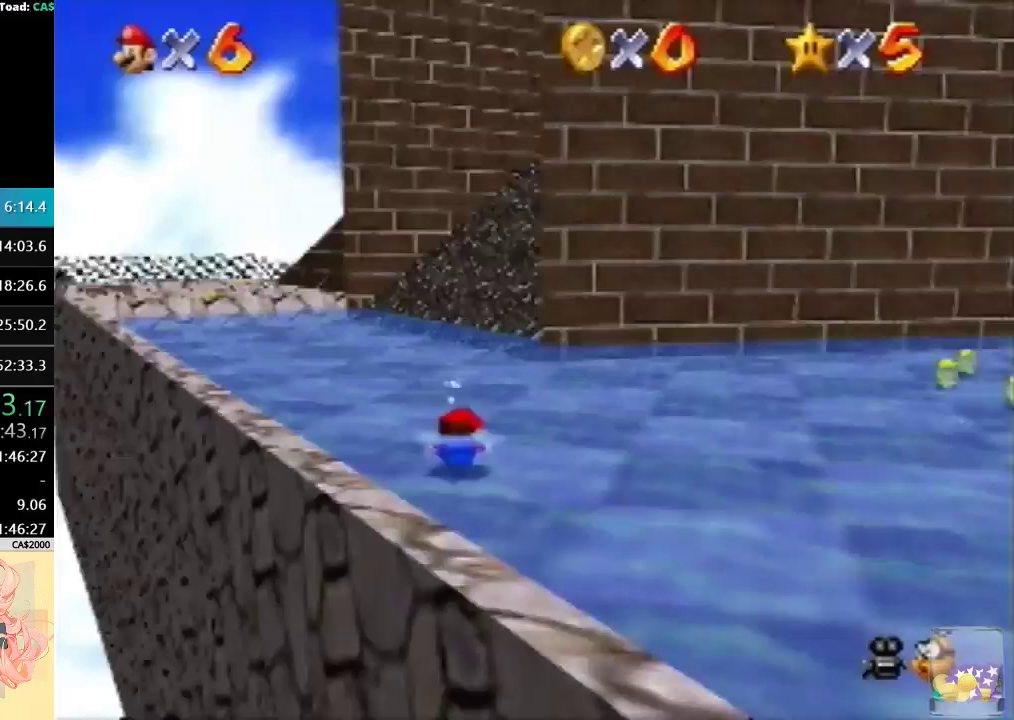
{"buttons": [], "left_stick": "up-left", "events": [[33, "A", "down"], [133, "B", "down"], [233, "A", "up"], [267, "B", "up"]]}
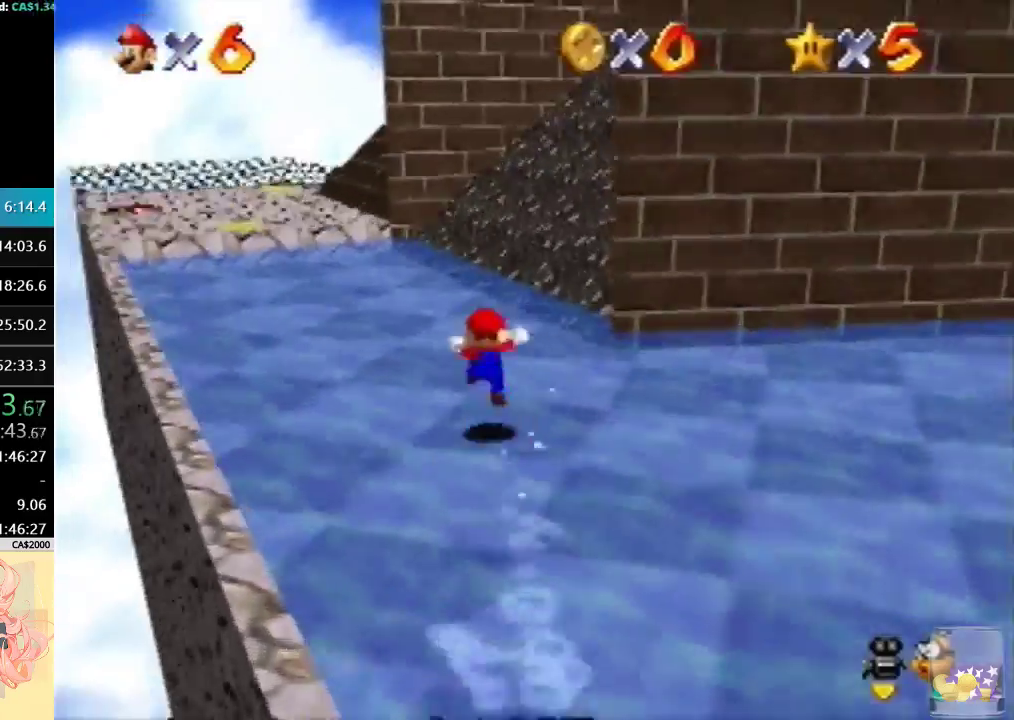
{"buttons": ["A", "B"], "left_stick": "up", "events": [[133, "B", "down"], [300, "B", "up"], [467, "left_stick", "up"], [500, "A", "down"], [500, "B", "down"]]}
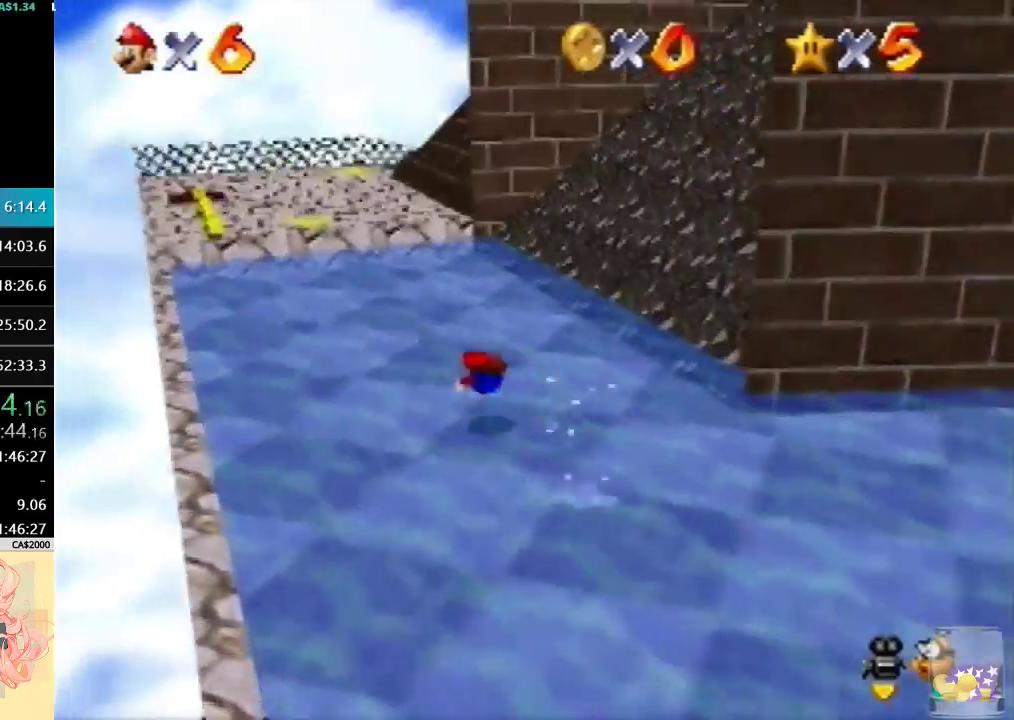
{"buttons": [], "left_stick": "up", "events": [[200, "A", "up"], [200, "B", "up"]]}
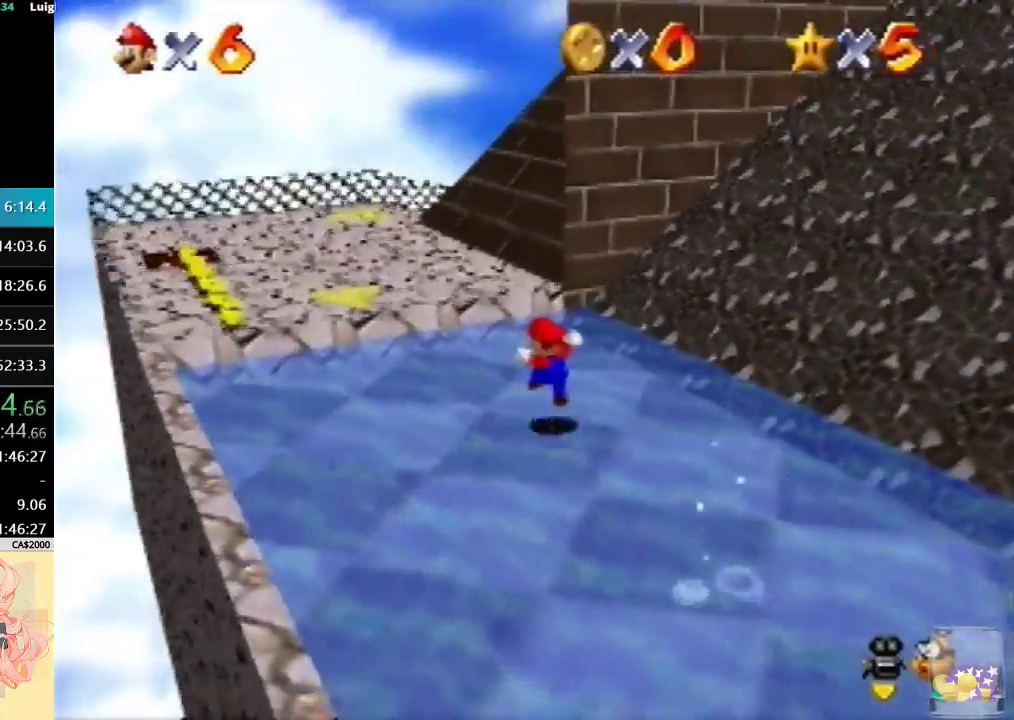
{"buttons": [], "left_stick": "up-left", "events": [[33, "left_stick", "up-left"], [100, "A", "down"], [167, "A", "up"], [233, "B", "down"], [367, "B", "up"]]}
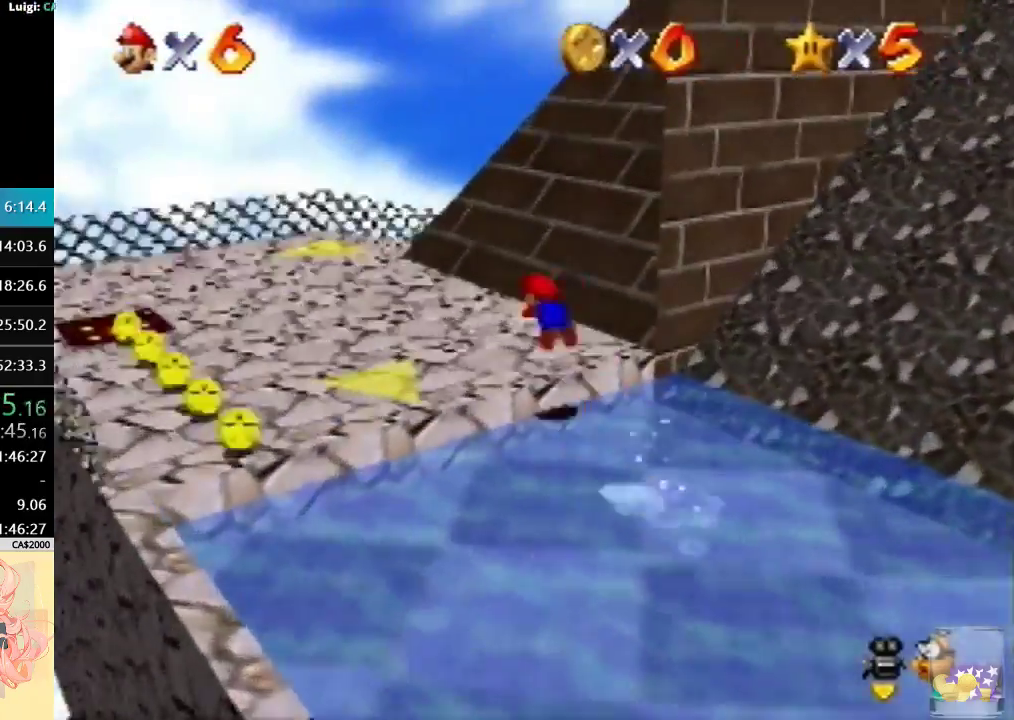
{"buttons": [], "left_stick": "up-left", "events": [[67, "A", "down"], [100, "B", "down"], [233, "A", "up"], [233, "B", "up"]]}
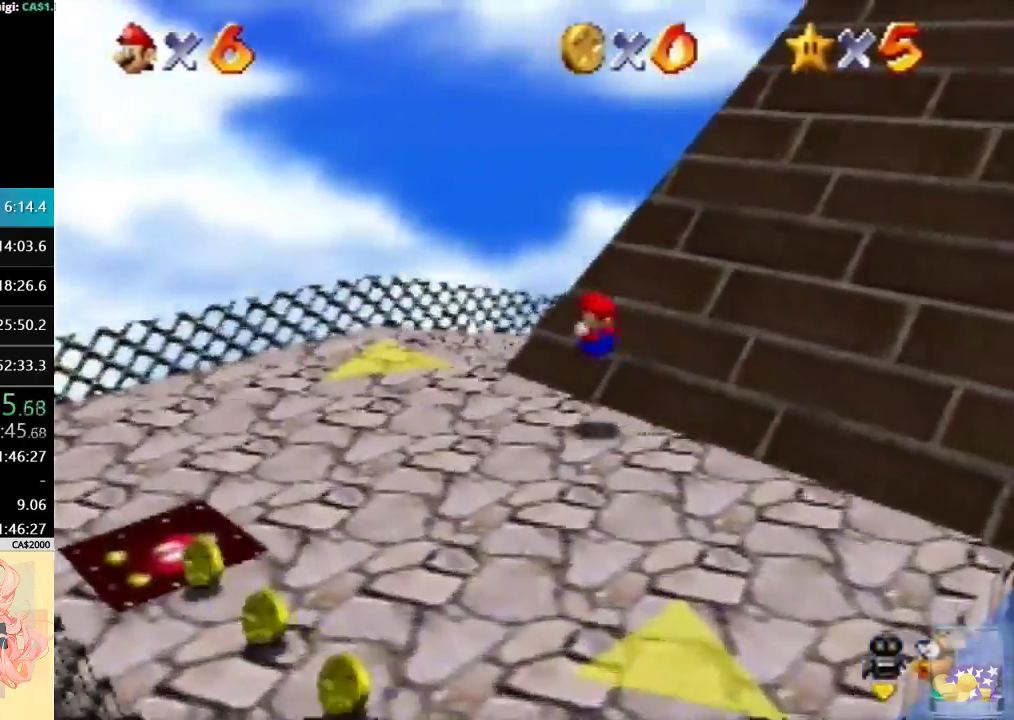
{"buttons": ["B"], "left_stick": "up-right", "events": [[67, "left_stick", "up"], [200, "left_stick", "up-right"], [367, "B", "down"]]}
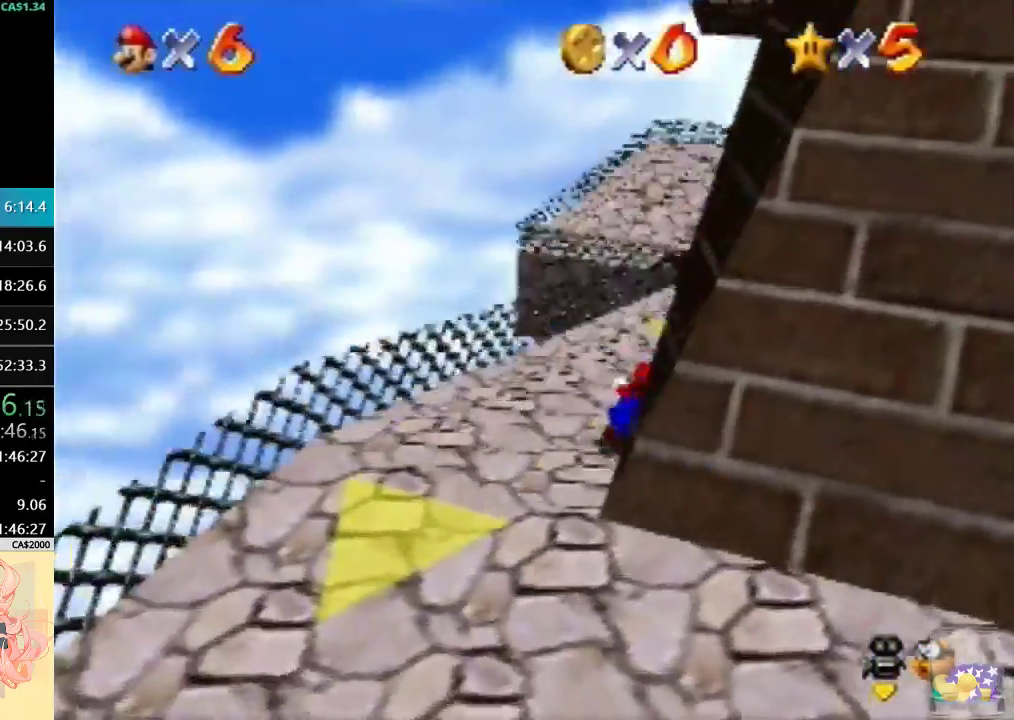
{"buttons": ["A"], "left_stick": "up", "events": [[67, "B", "up"], [67, "left_stick", "up"], [500, "A", "down"]]}
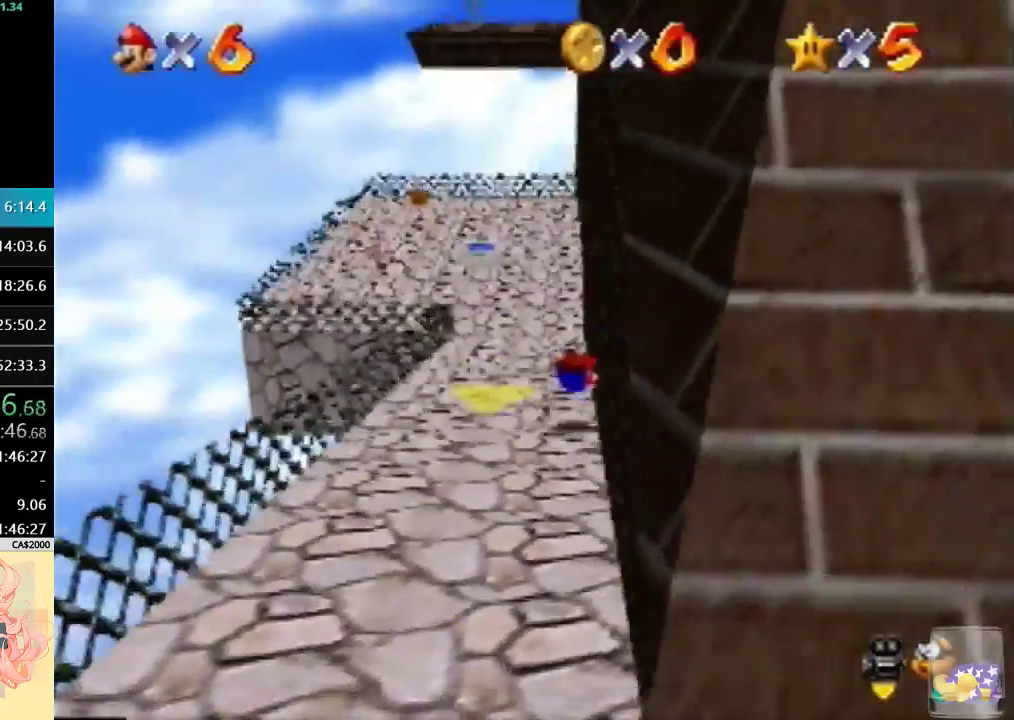
{"buttons": ["C_DOWN"], "left_stick": "up-left", "events": [[33, "B", "down"], [200, "B", "up"], [233, "A", "up"], [367, "C_LEFT", "down"], [433, "C_DOWN", "down"], [433, "left_stick", "up-left"], [500, "C_LEFT", "up"]]}
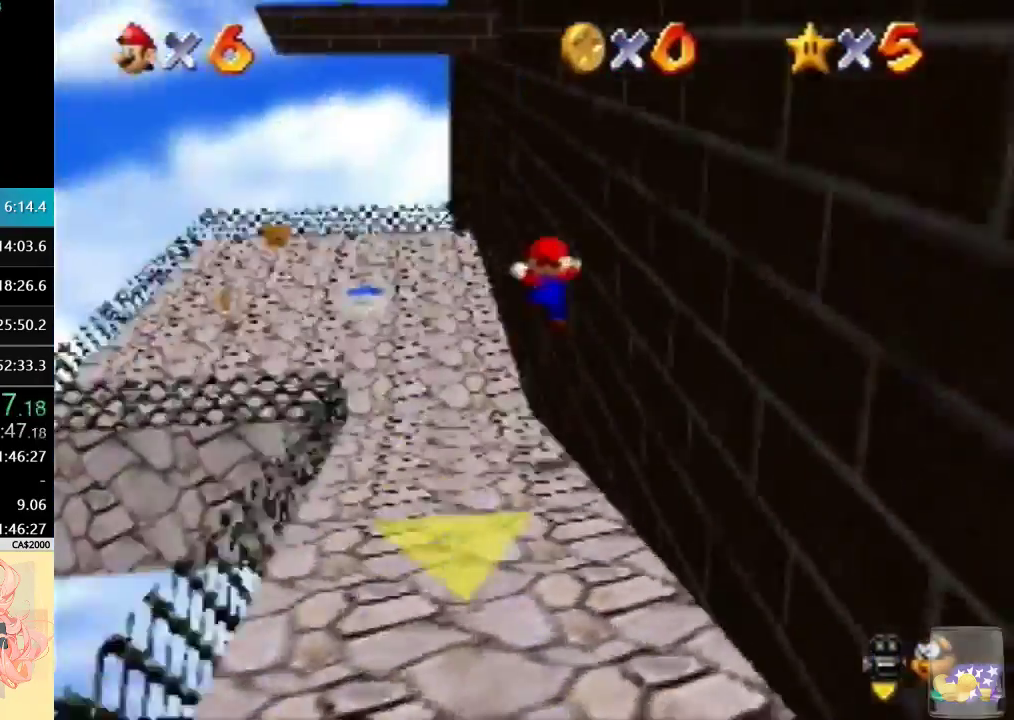
{"buttons": [], "left_stick": "down-left", "events": [[133, "C_DOWN", "up"], [400, "left_stick", "left"], [467, "left_stick", "down-left"]]}
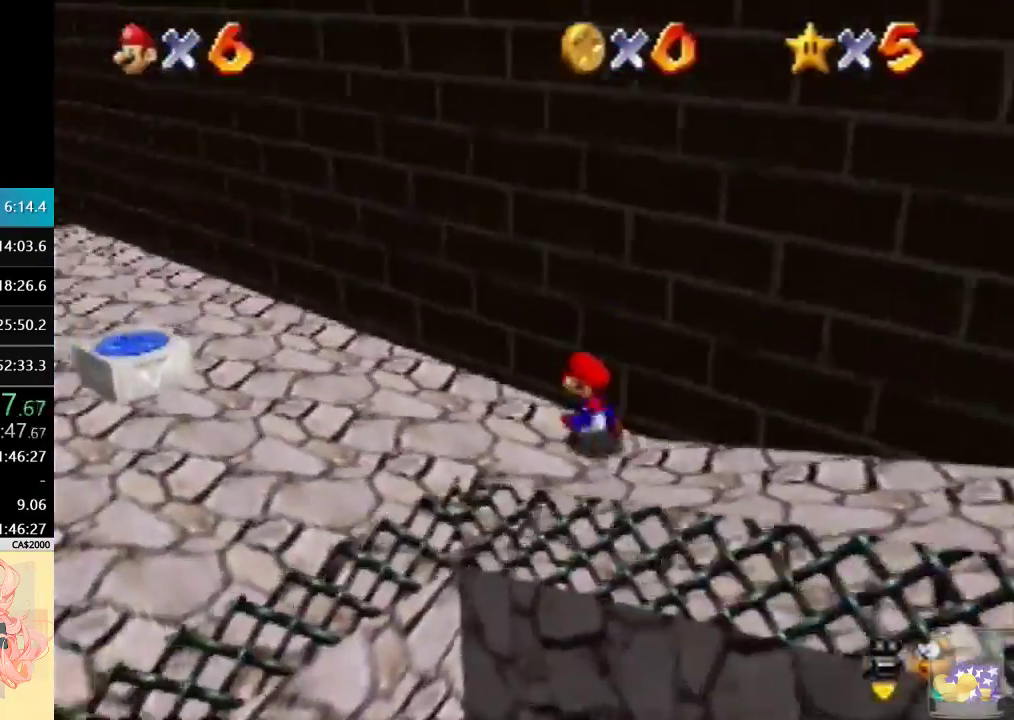
{"buttons": ["A"], "left_stick": "up", "events": [[33, "left_stick", "down"], [100, "left_stick", "up"], [167, "A", "down"]]}
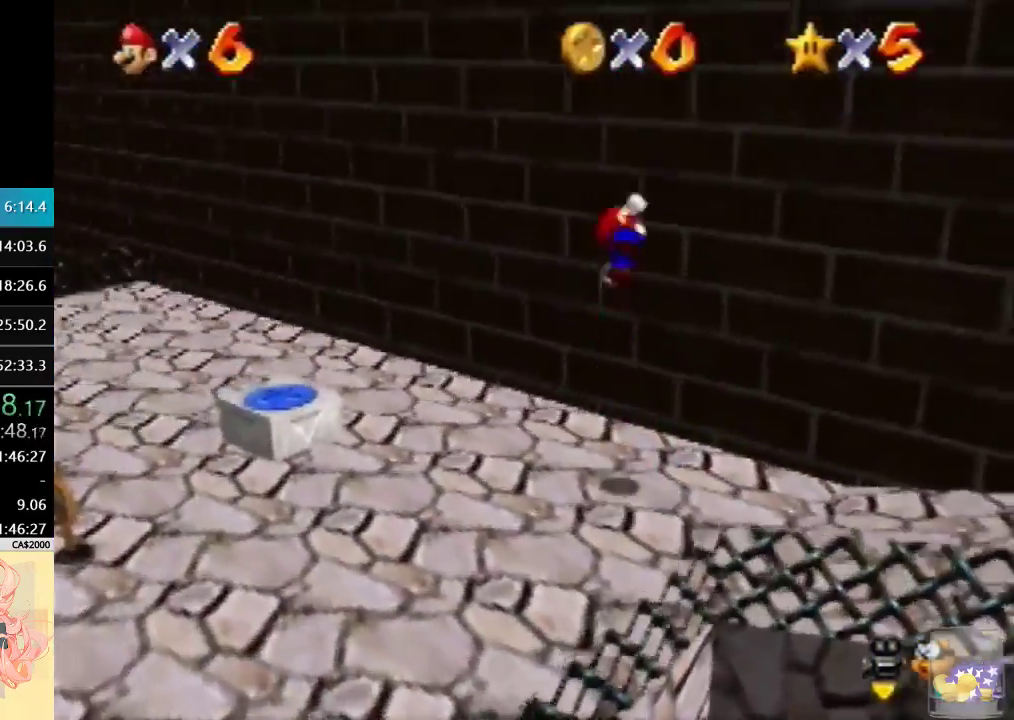
{"buttons": [], "left_stick": "up-left", "events": [[200, "A", "up"], [233, "left_stick", "center"], [267, "A", "down"], [333, "left_stick", "up-left"], [500, "A", "up"]]}
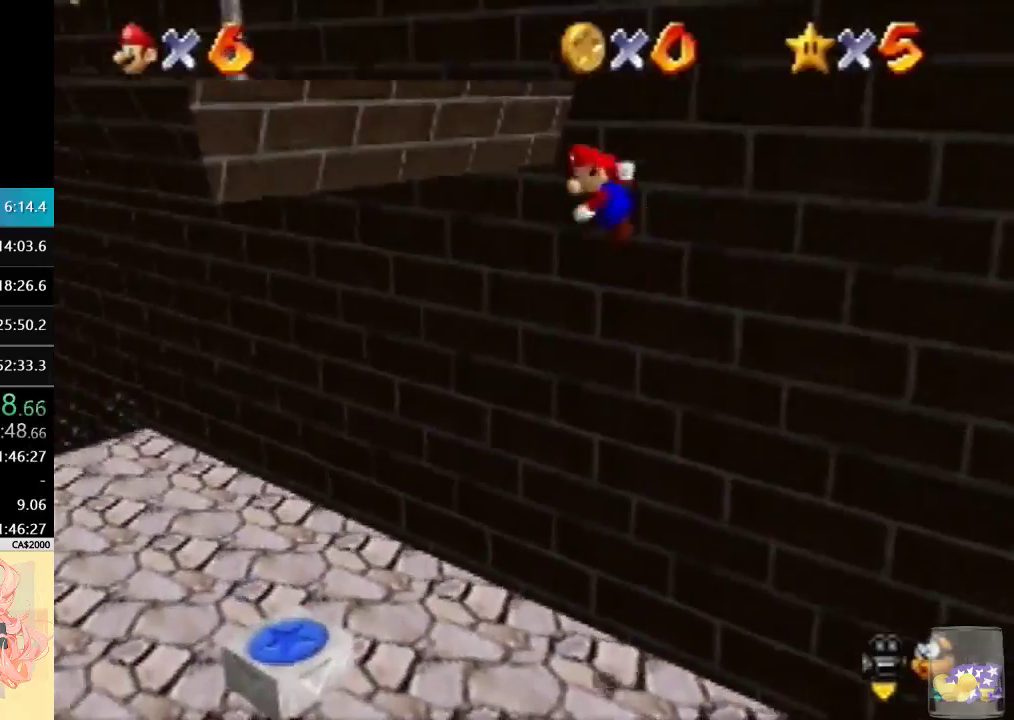
{"buttons": ["B"], "left_stick": "up-left", "events": [[500, "B", "down"]]}
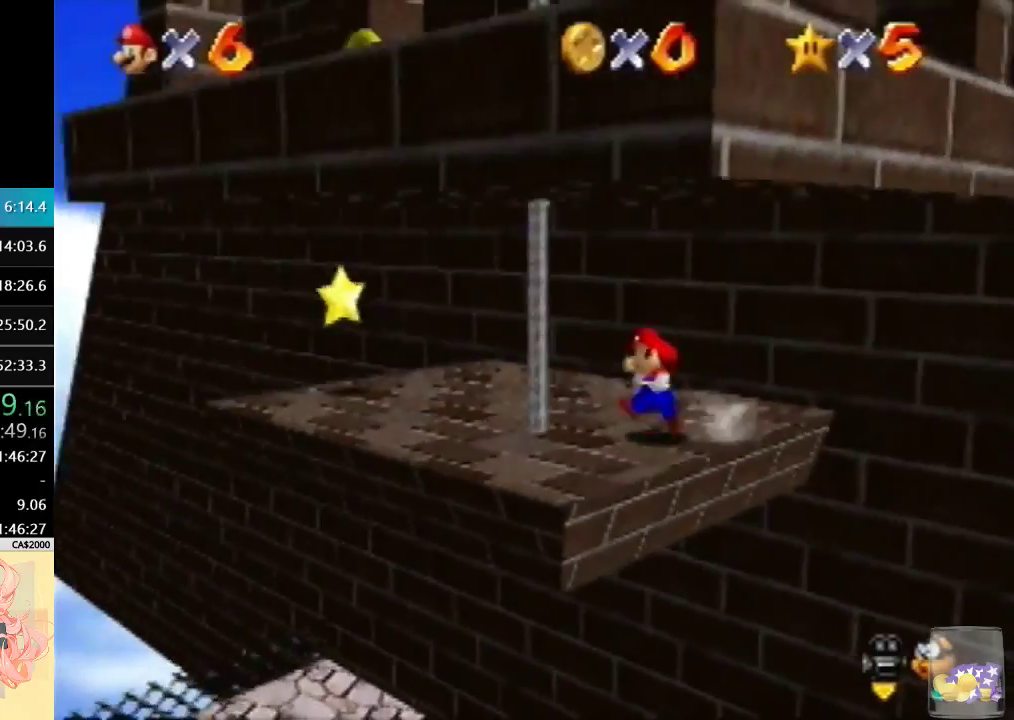
{"buttons": [], "left_stick": "left", "events": [[67, "left_stick", "left"], [100, "B", "up"]]}